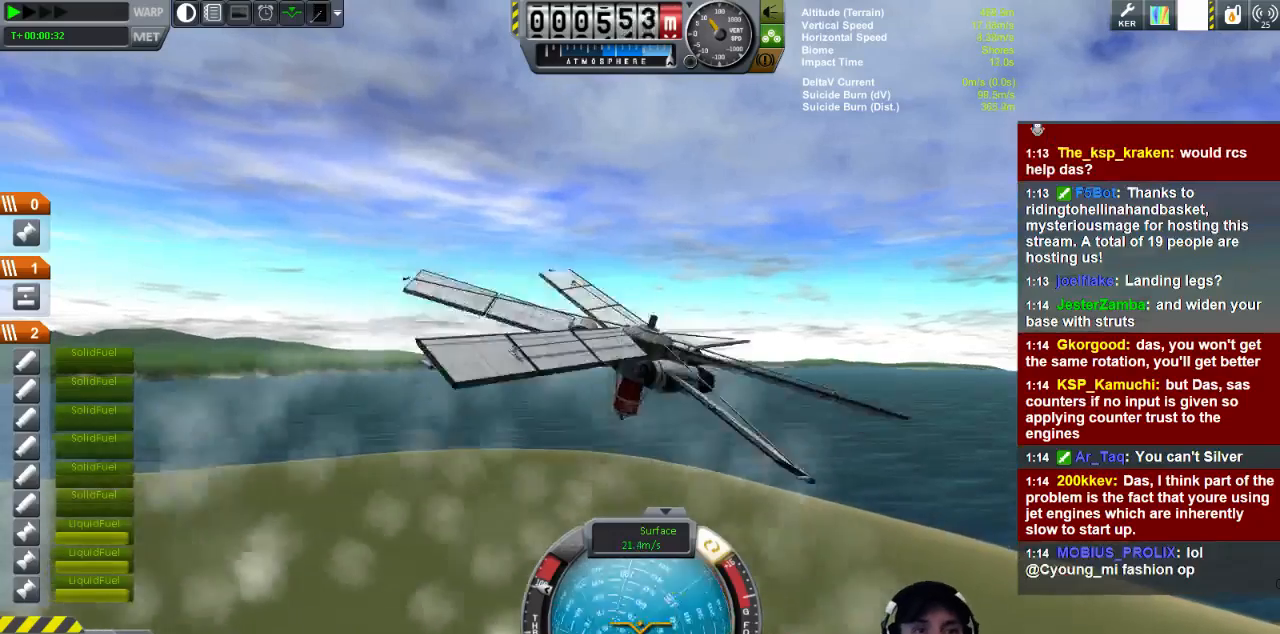
Gameplay with keyboard; each line is a JSON object with the keys held at the frame after it. "events" lists presses ("down") and releases ("up") of "a", "d", "e", "h", "i", "j", "k", "l", "n", "q", "s" and "w" between this image and that frame as [ms after this image, input, new state], when the widget could be followed in between. No other keys are recorded. Mouse input is not recorded.
{"keys": ["q"], "events": []}
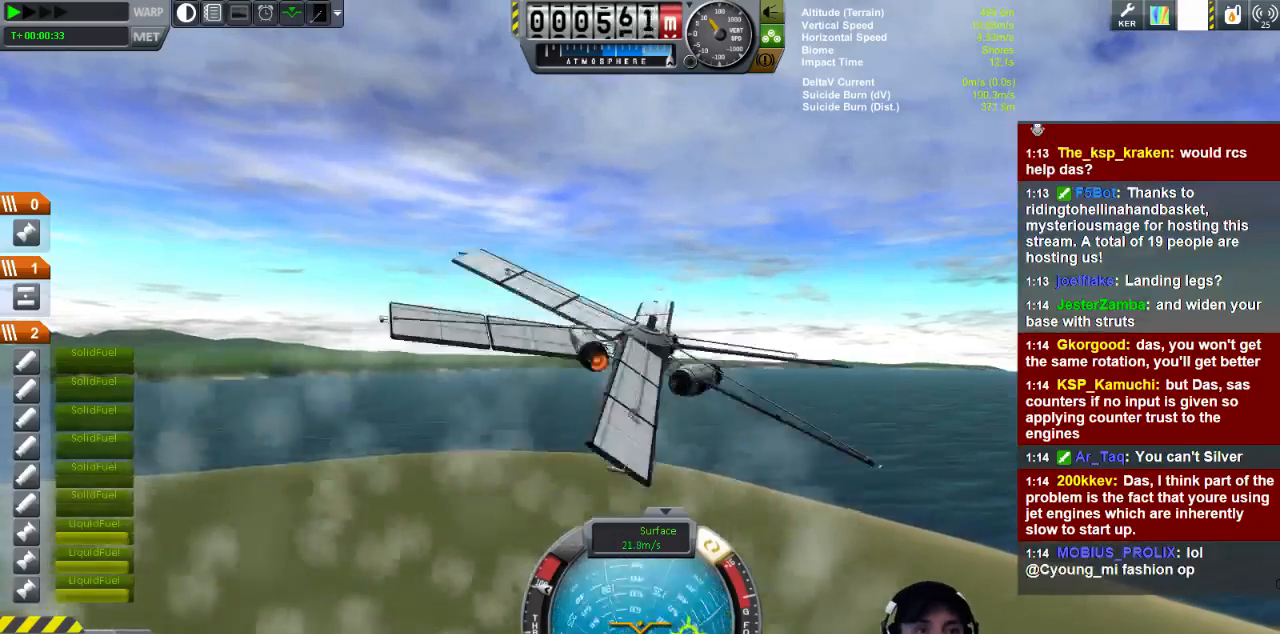
{"keys": ["q"], "events": []}
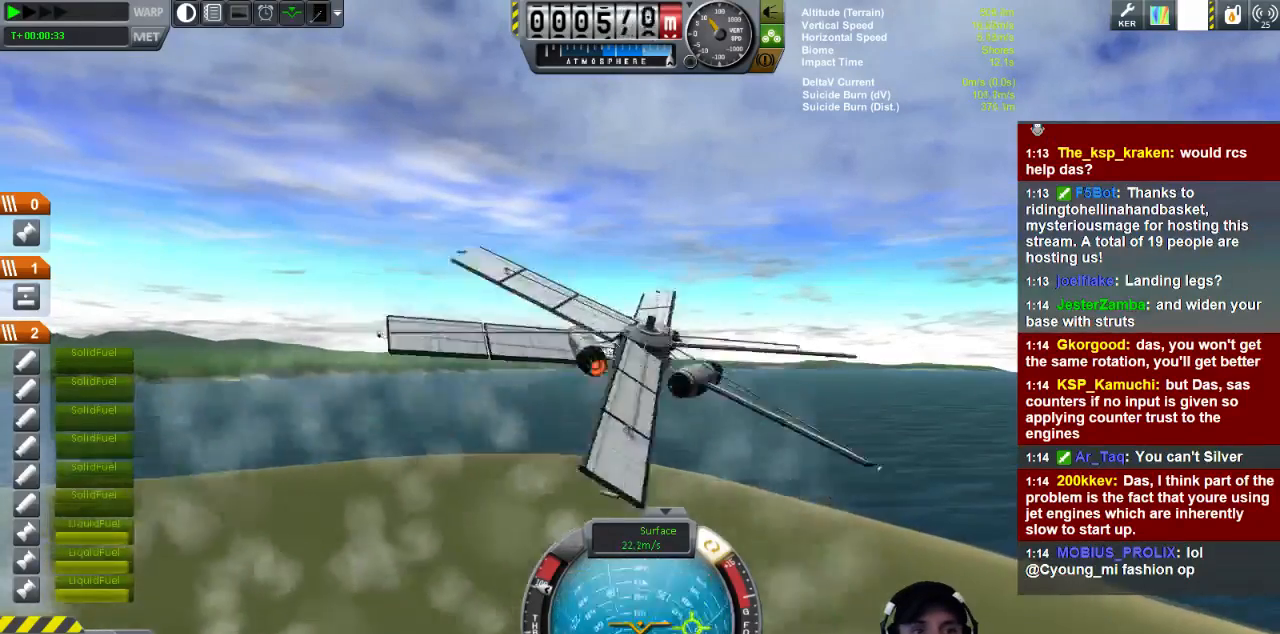
{"keys": ["q"], "events": []}
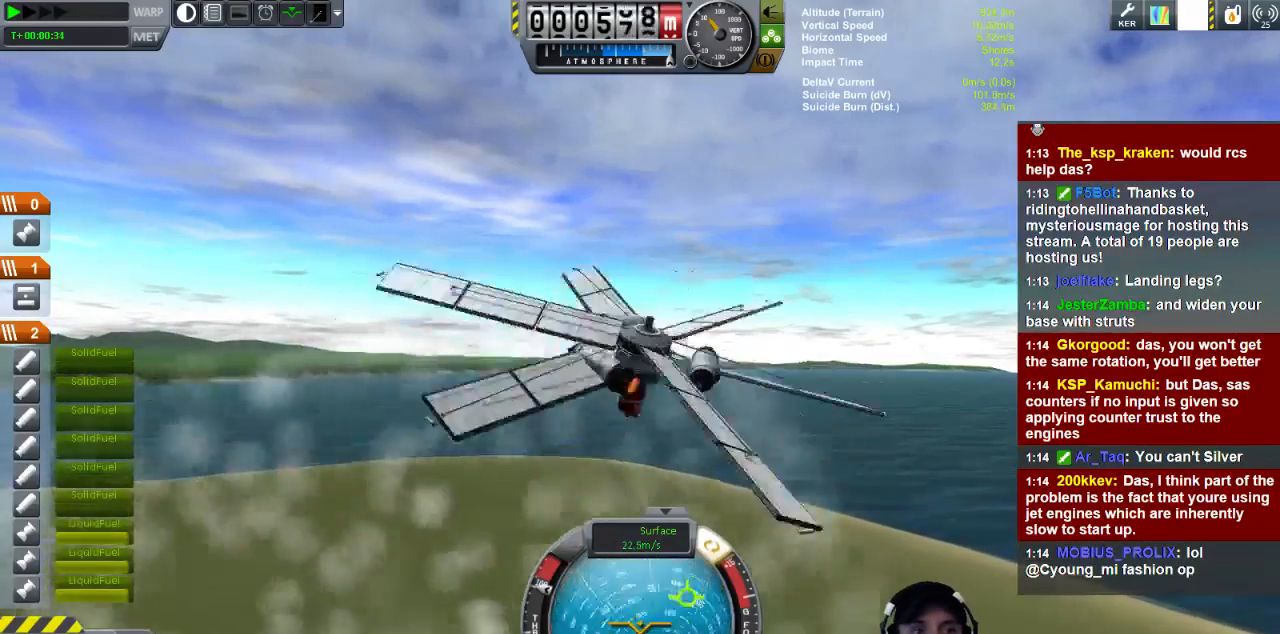
{"keys": ["q"], "events": []}
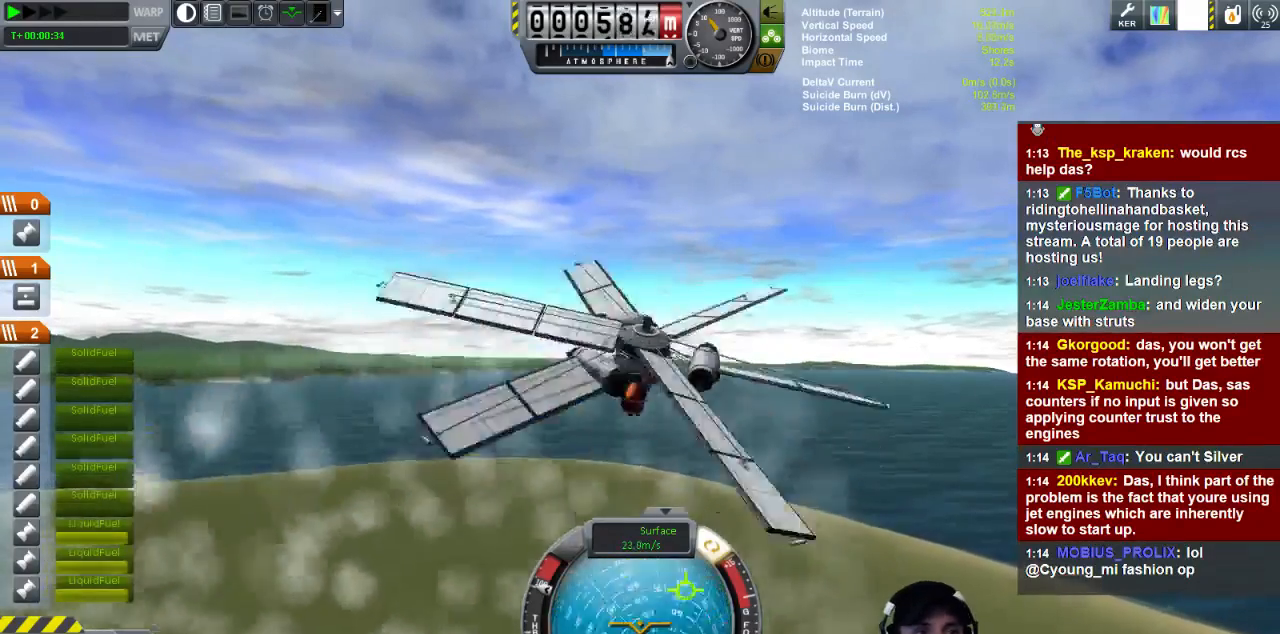
{"keys": ["q"], "events": []}
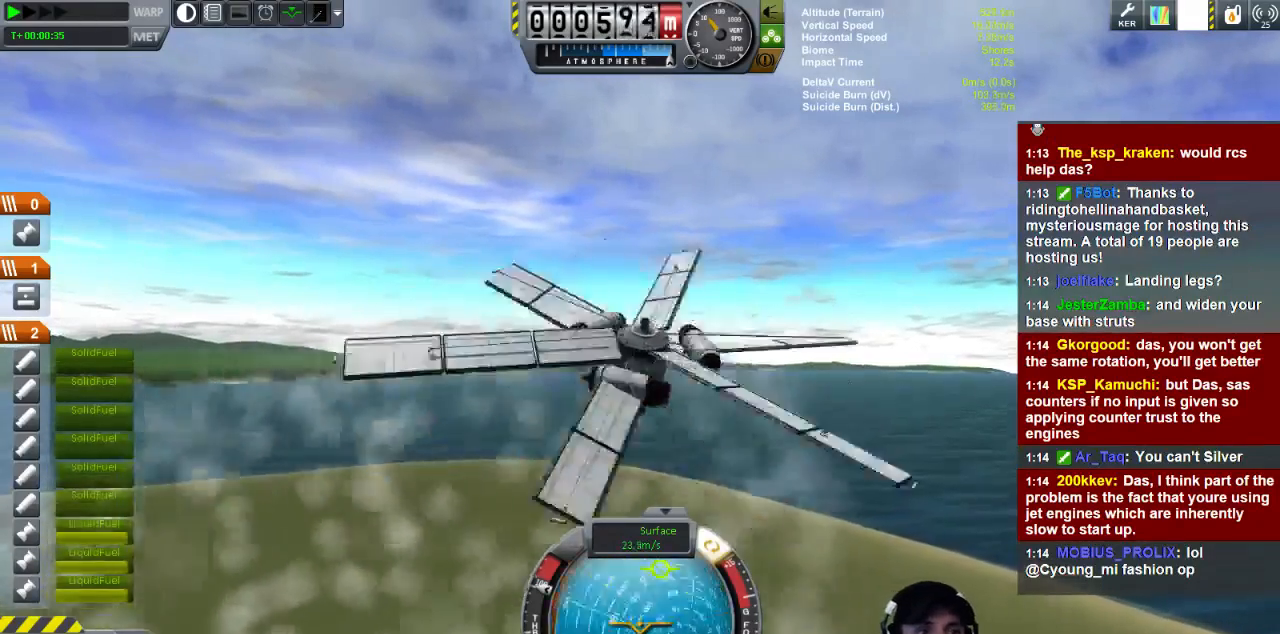
{"keys": ["q"], "events": []}
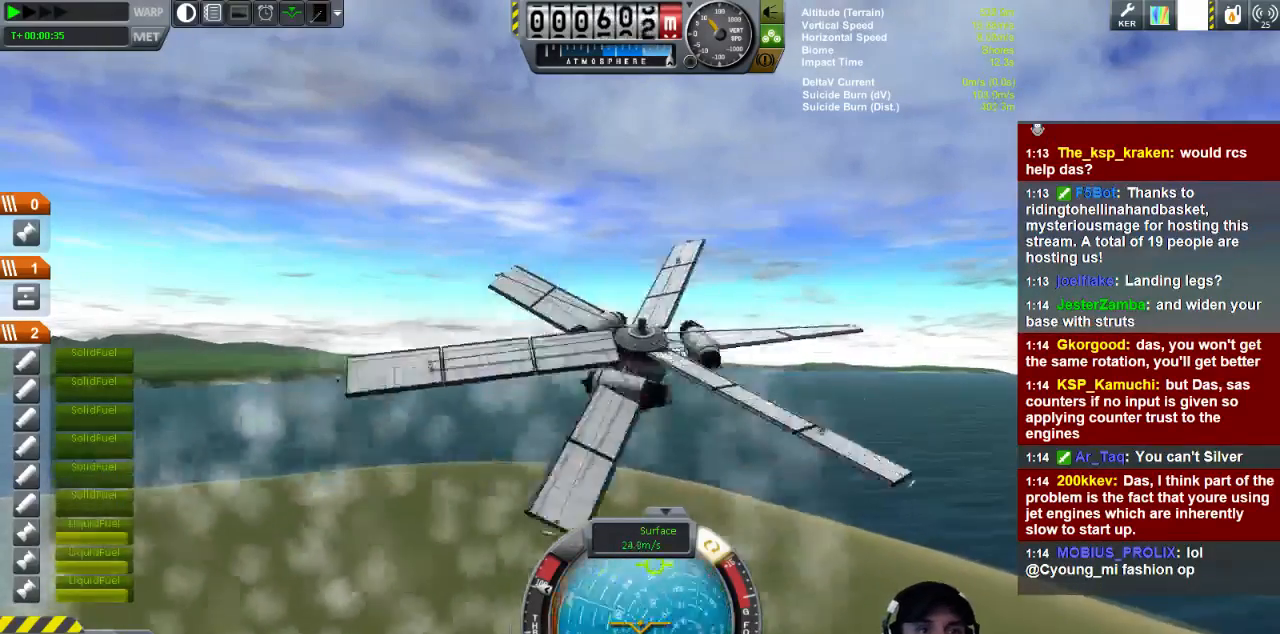
{"keys": ["q"], "events": []}
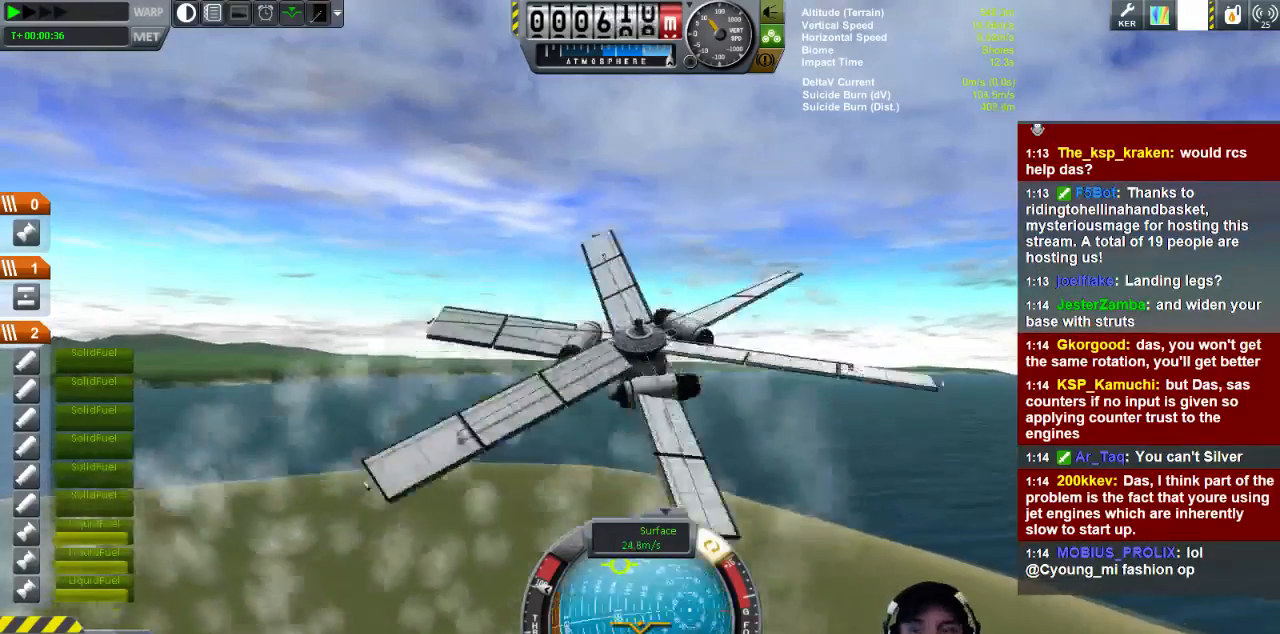
{"keys": ["q"], "events": []}
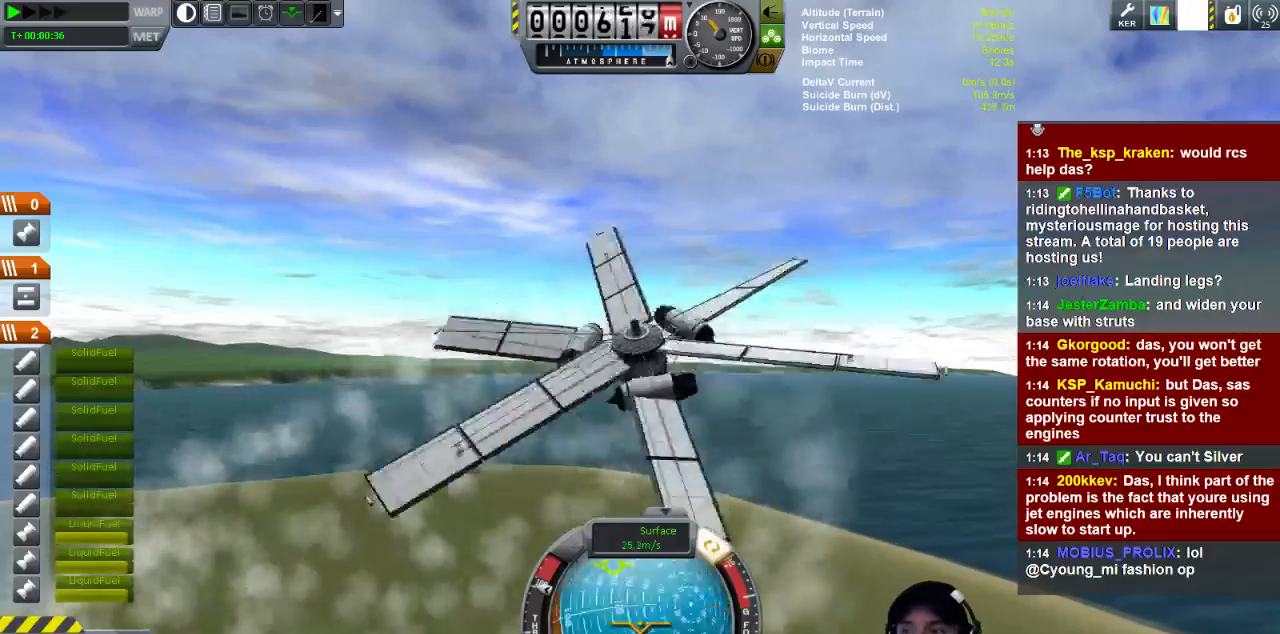
{"keys": ["q"], "events": []}
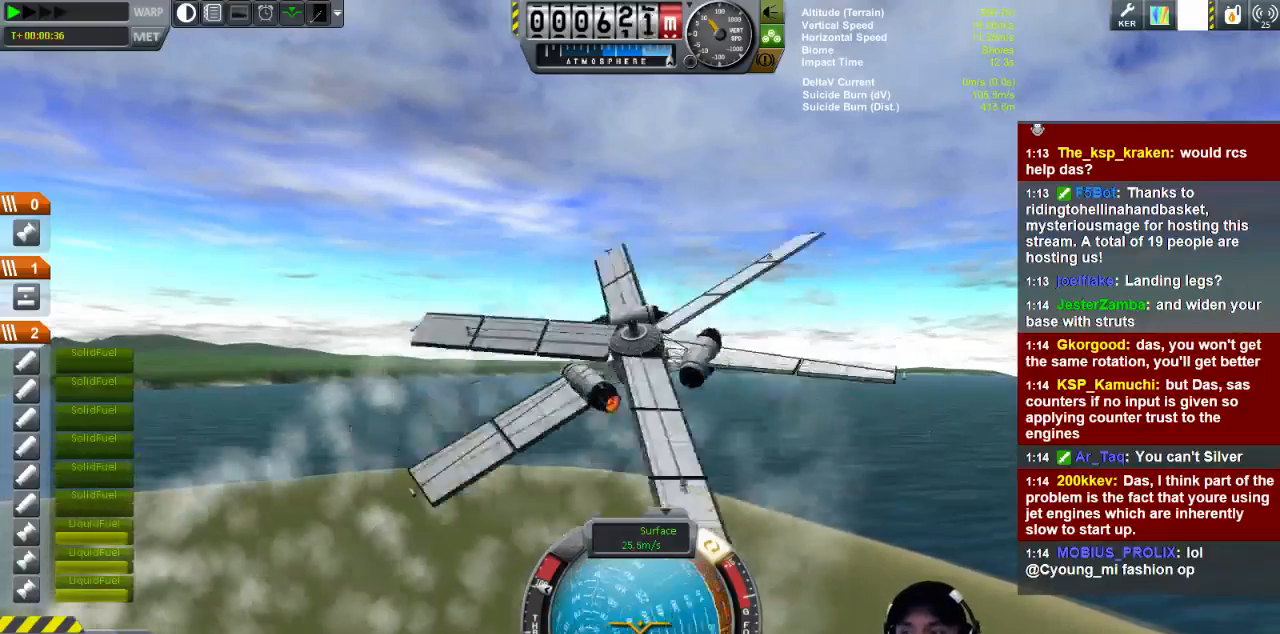
{"keys": ["q"], "events": []}
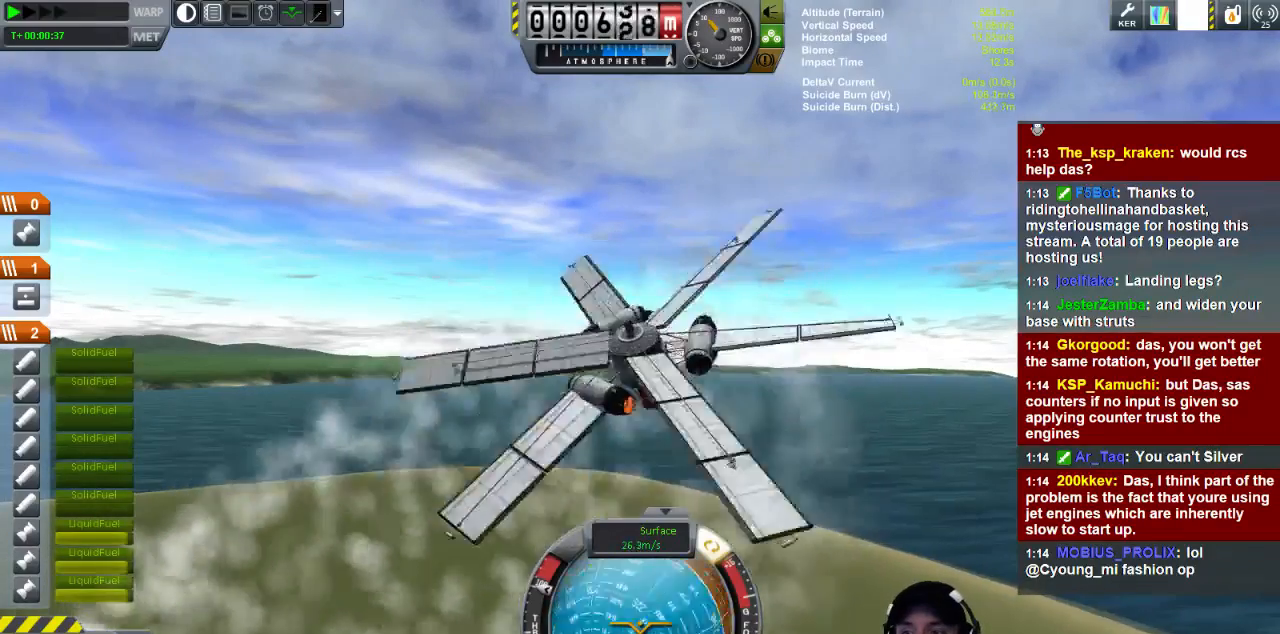
{"keys": ["q"], "events": []}
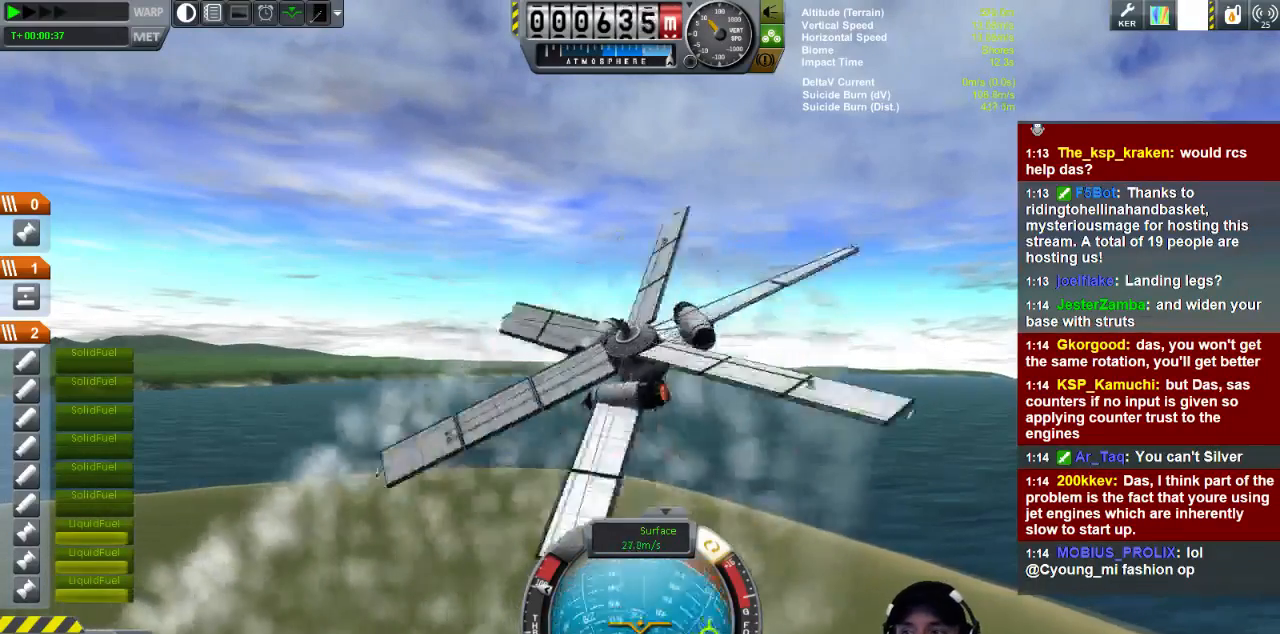
{"keys": ["q"], "events": []}
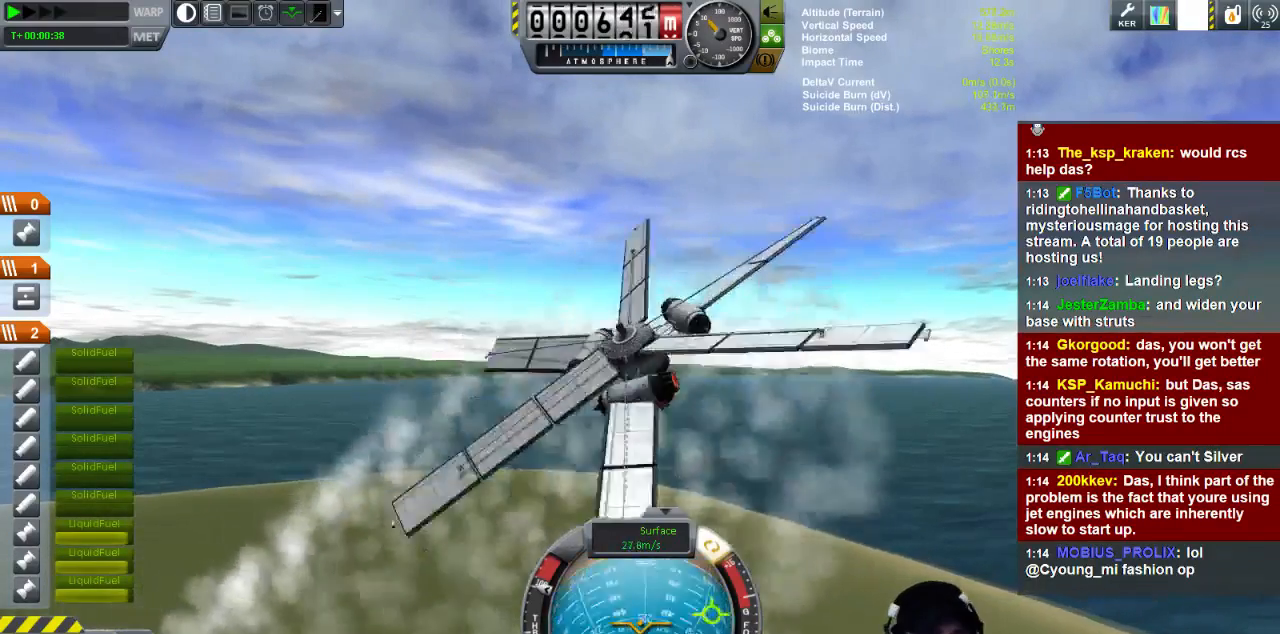
{"keys": ["q"], "events": []}
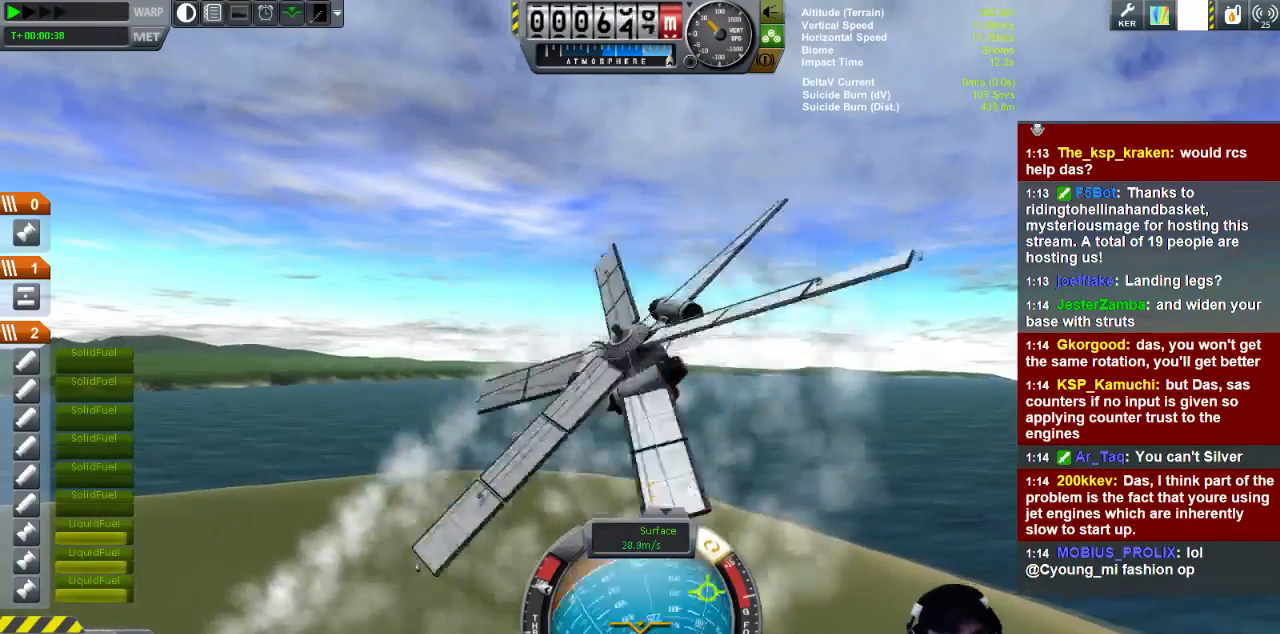
{"keys": [], "events": [[160, "q", "up"]]}